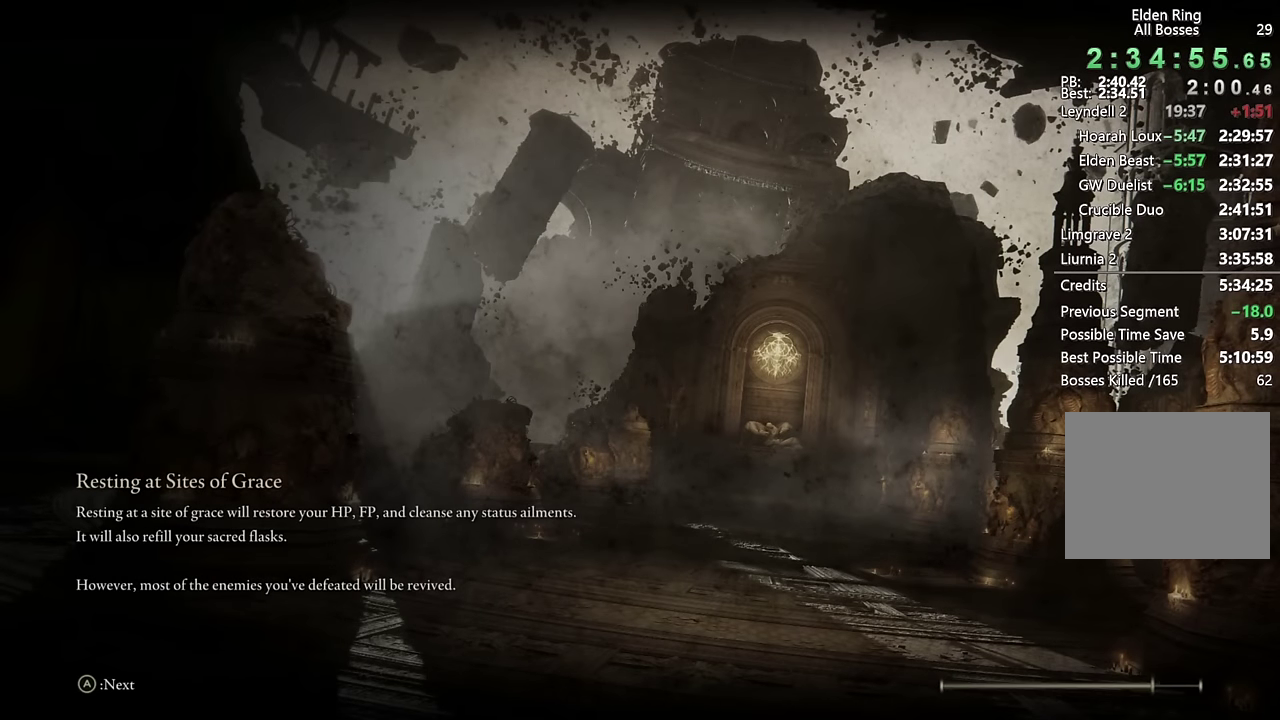
Gameplay with a controller (PlayStation layout); each line is a JSON object with the inputs held at the frame after it. "events" lists button and stick changes between this image and that frame as [ms after this image, input, new state], when the widget could be followed in between. Not read: L1.
{"buttons": [], "left_stick": "center", "right_stick": "center", "events": []}
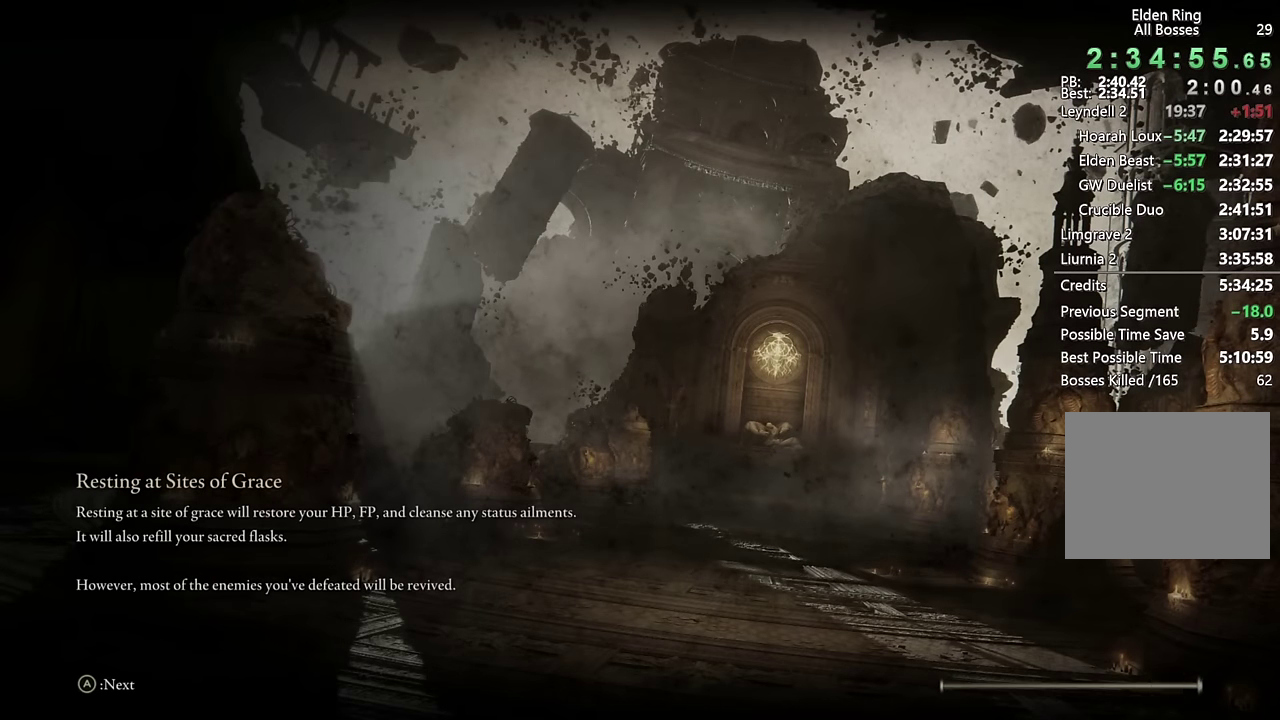
{"buttons": [], "left_stick": "center", "right_stick": "center", "events": []}
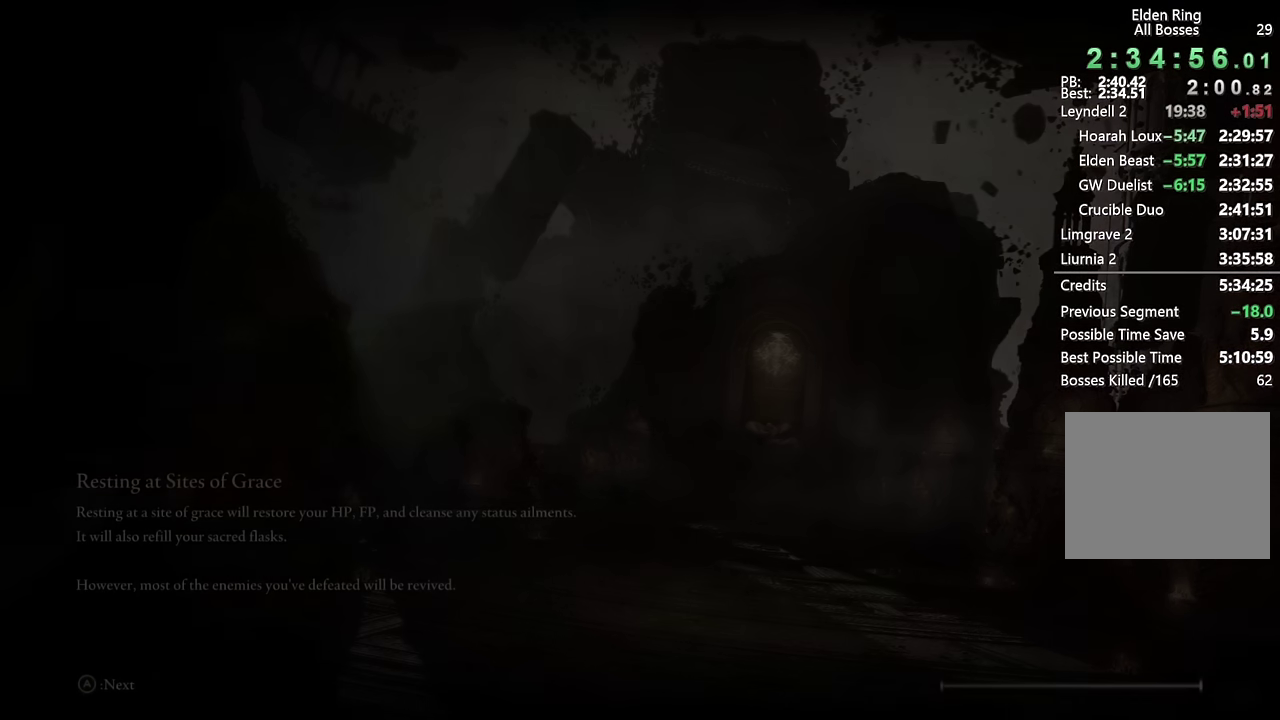
{"buttons": [], "left_stick": "up", "right_stick": "center", "events": [[300, "left_stick", "up"]]}
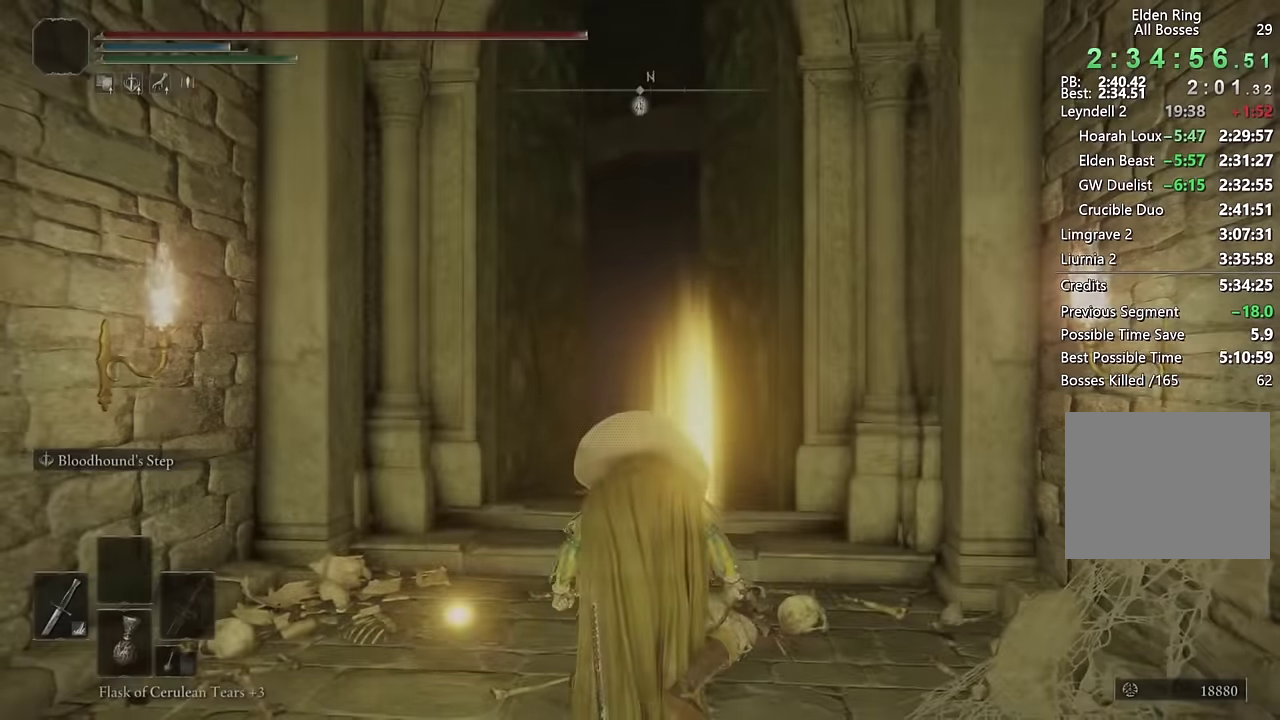
{"buttons": ["CIRCLE"], "left_stick": "up", "right_stick": "down", "events": [[100, "CIRCLE", "down"], [467, "right_stick", "down"]]}
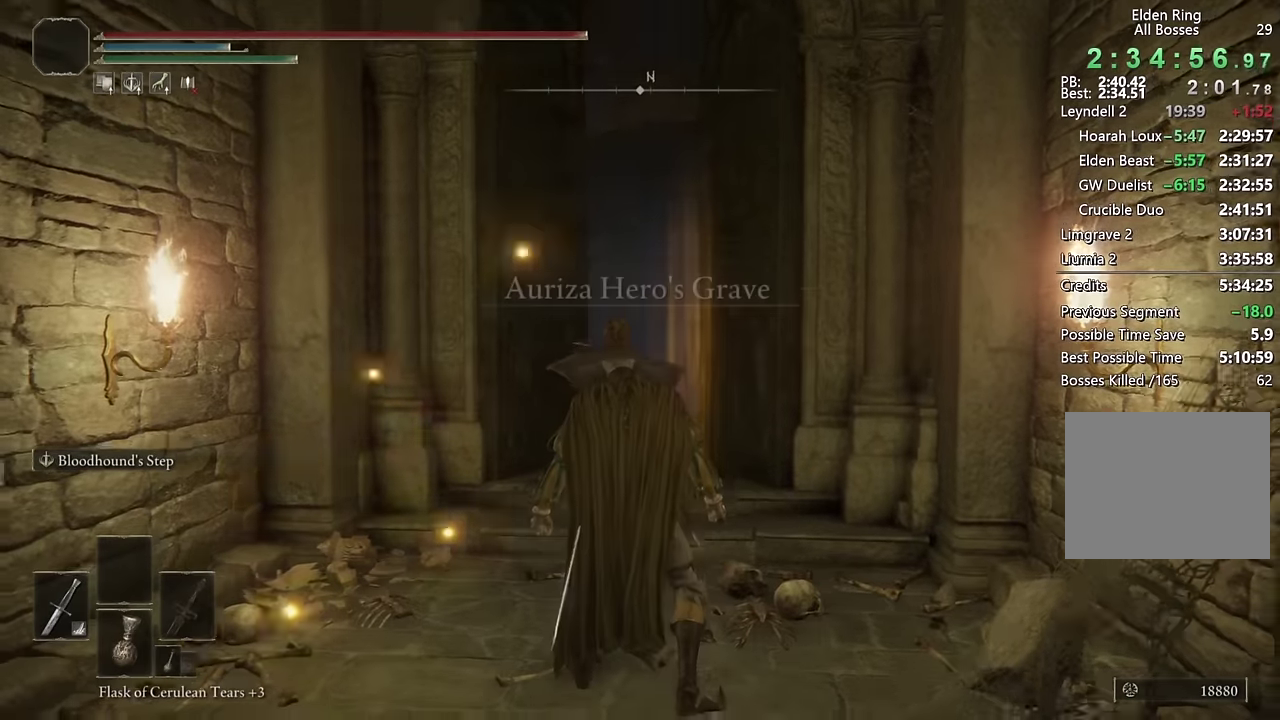
{"buttons": ["CIRCLE"], "left_stick": "up", "right_stick": "center", "events": [[134, "right_stick", "center"]]}
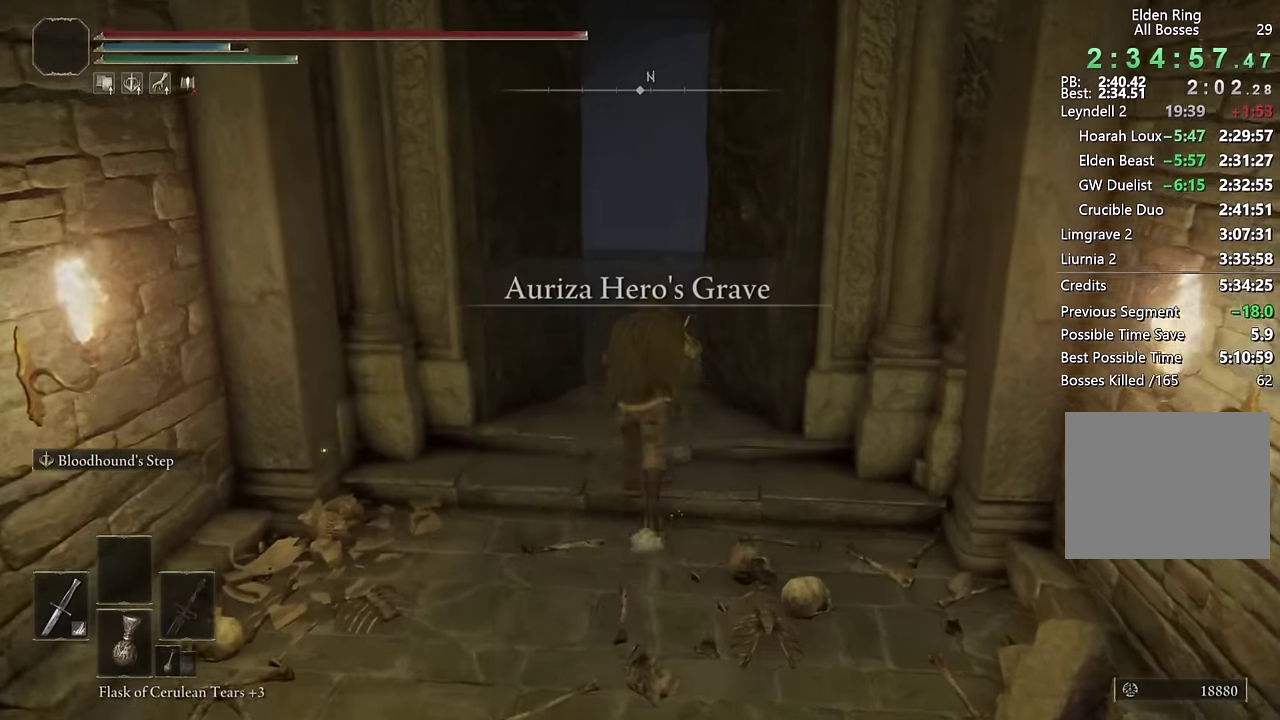
{"buttons": ["CIRCLE"], "left_stick": "up", "right_stick": "center", "events": []}
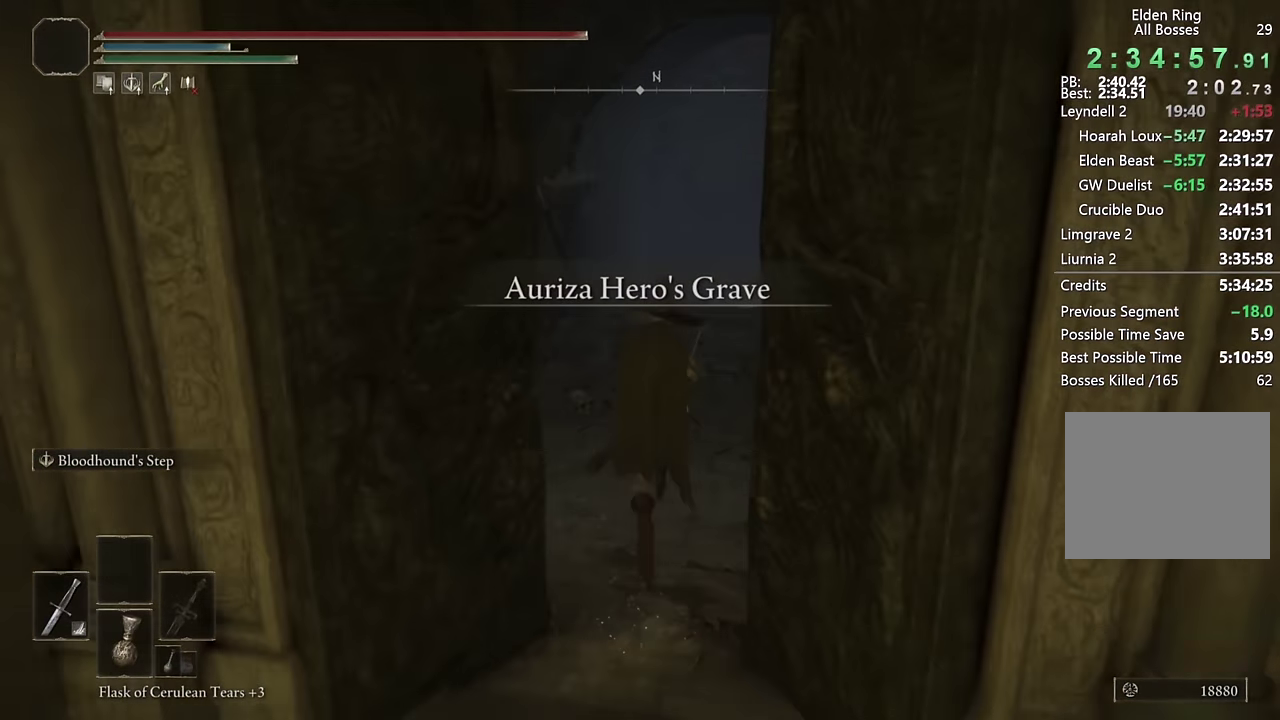
{"buttons": ["CIRCLE"], "left_stick": "up", "right_stick": "center", "events": [[134, "right_stick", "up-left"], [234, "right_stick", "center"]]}
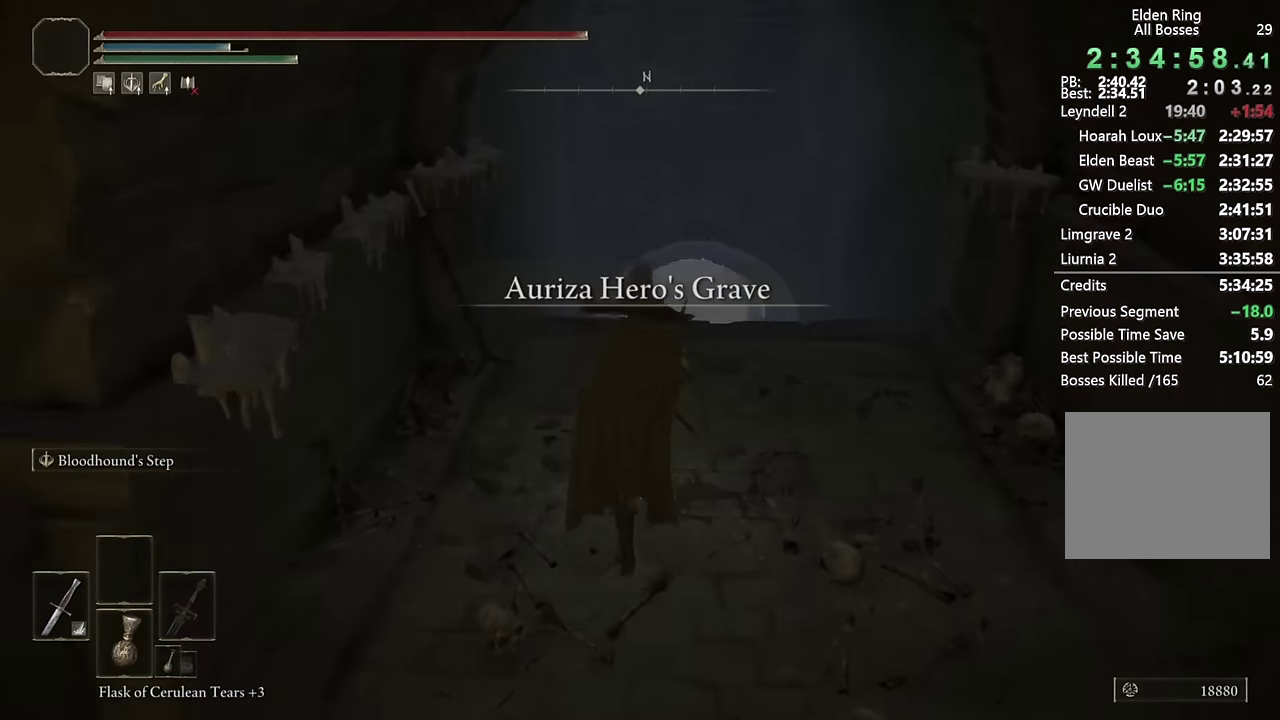
{"buttons": ["CIRCLE", "DPAD_DOWN"], "left_stick": "up", "right_stick": "center", "events": [[100, "right_stick", "down-right"], [184, "left_stick", "up-right"], [200, "right_stick", "center"], [350, "left_stick", "up"], [450, "DPAD_DOWN", "down"]]}
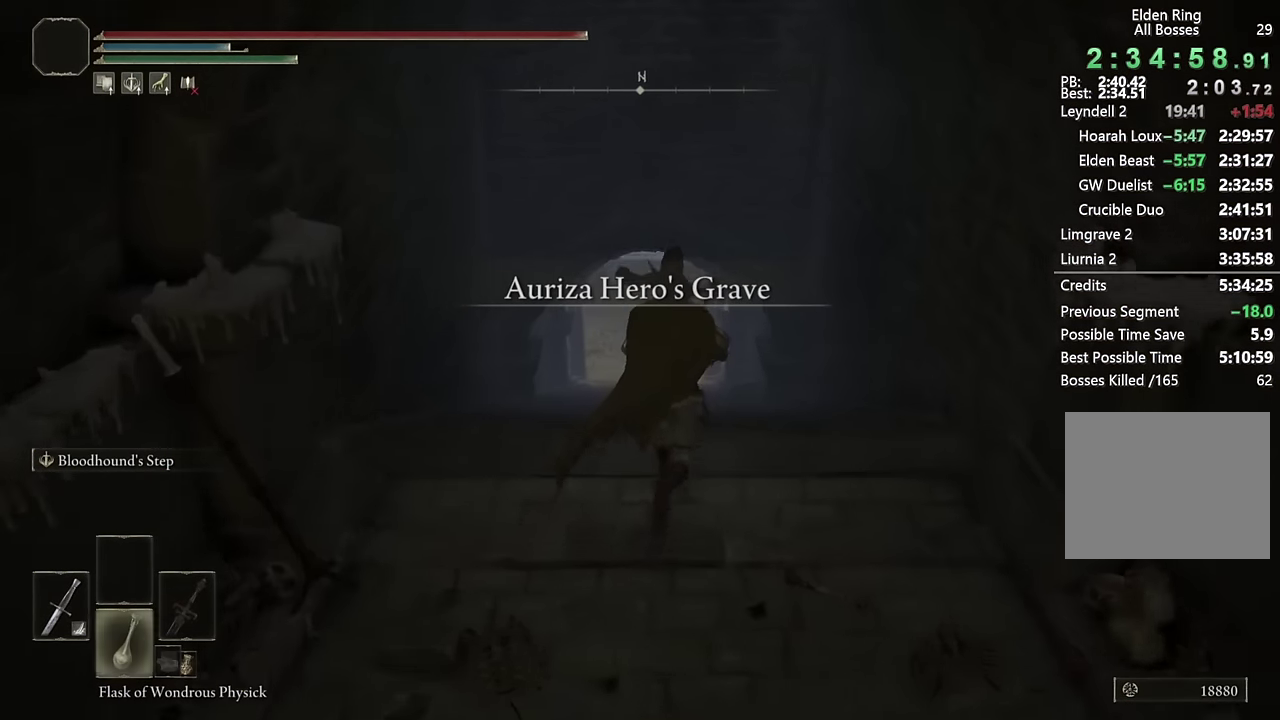
{"buttons": ["CIRCLE"], "left_stick": "up", "right_stick": "center", "events": [[67, "DPAD_DOWN", "up"], [167, "DPAD_DOWN", "down"], [267, "DPAD_DOWN", "up"], [350, "DPAD_DOWN", "down"], [434, "DPAD_DOWN", "up"]]}
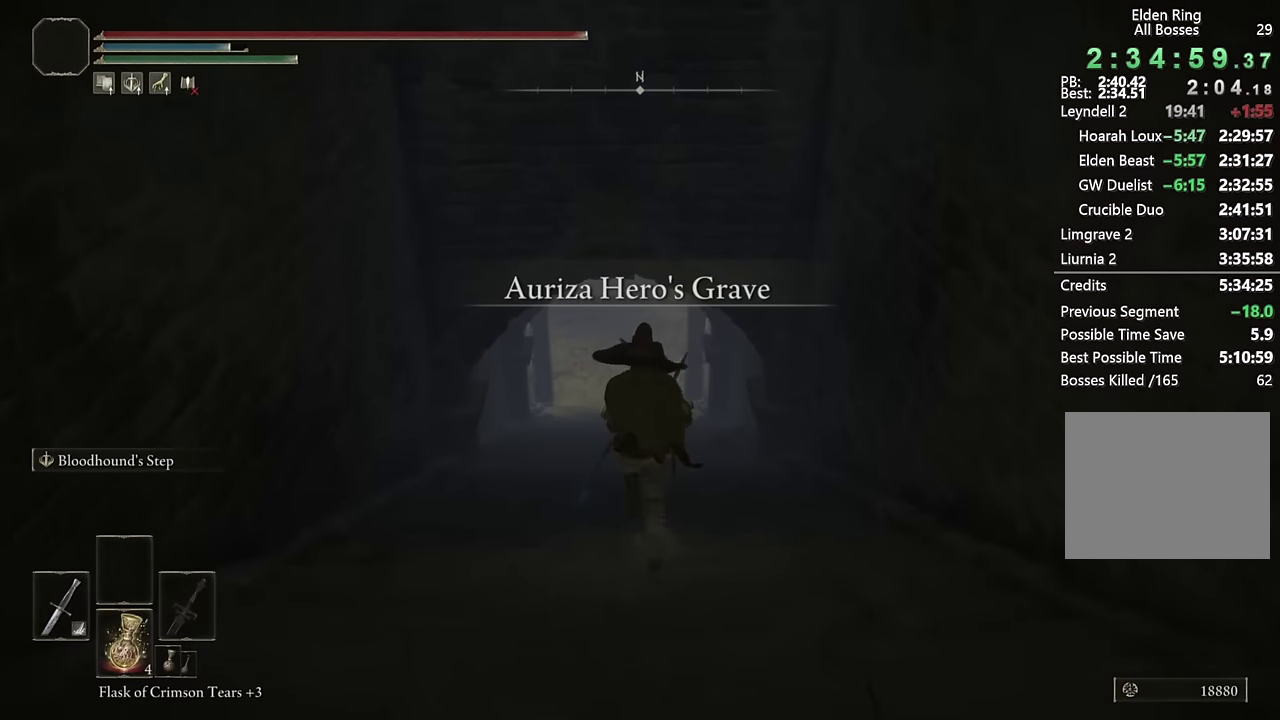
{"buttons": ["CIRCLE"], "left_stick": "up", "right_stick": "center", "events": [[284, "right_stick", "up"], [334, "right_stick", "center"]]}
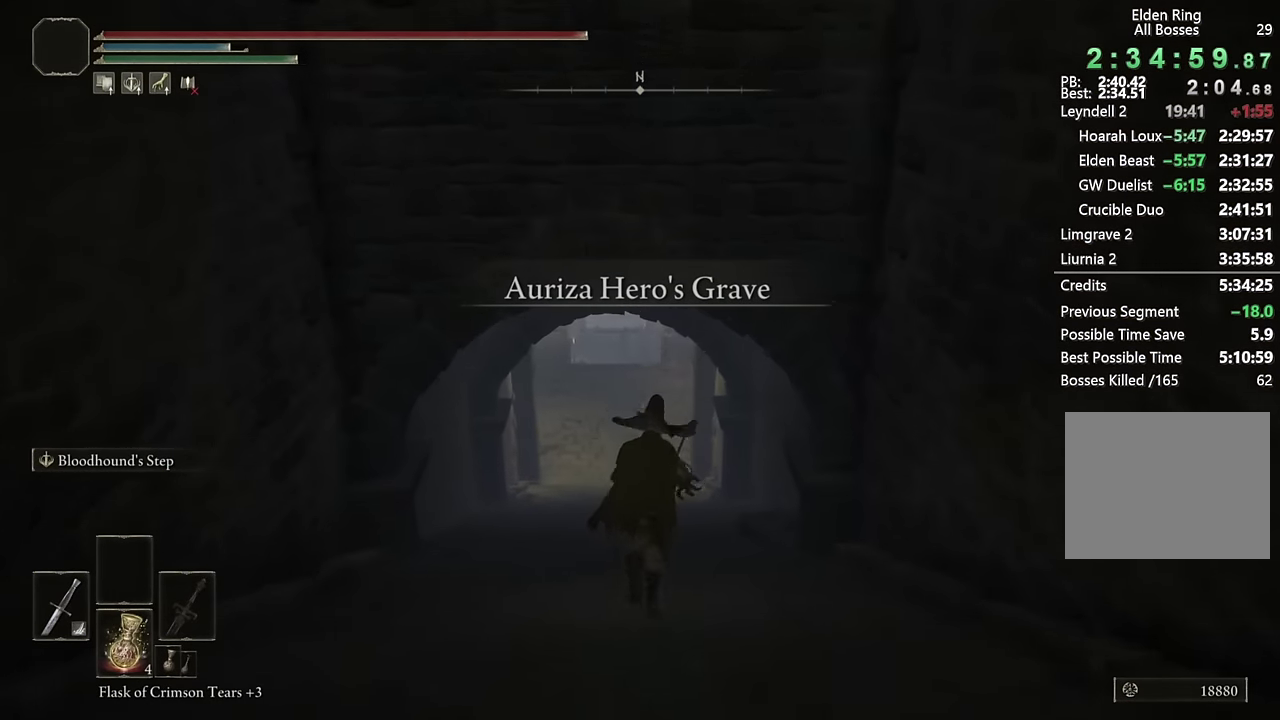
{"buttons": ["CIRCLE"], "left_stick": "up", "right_stick": "center", "events": []}
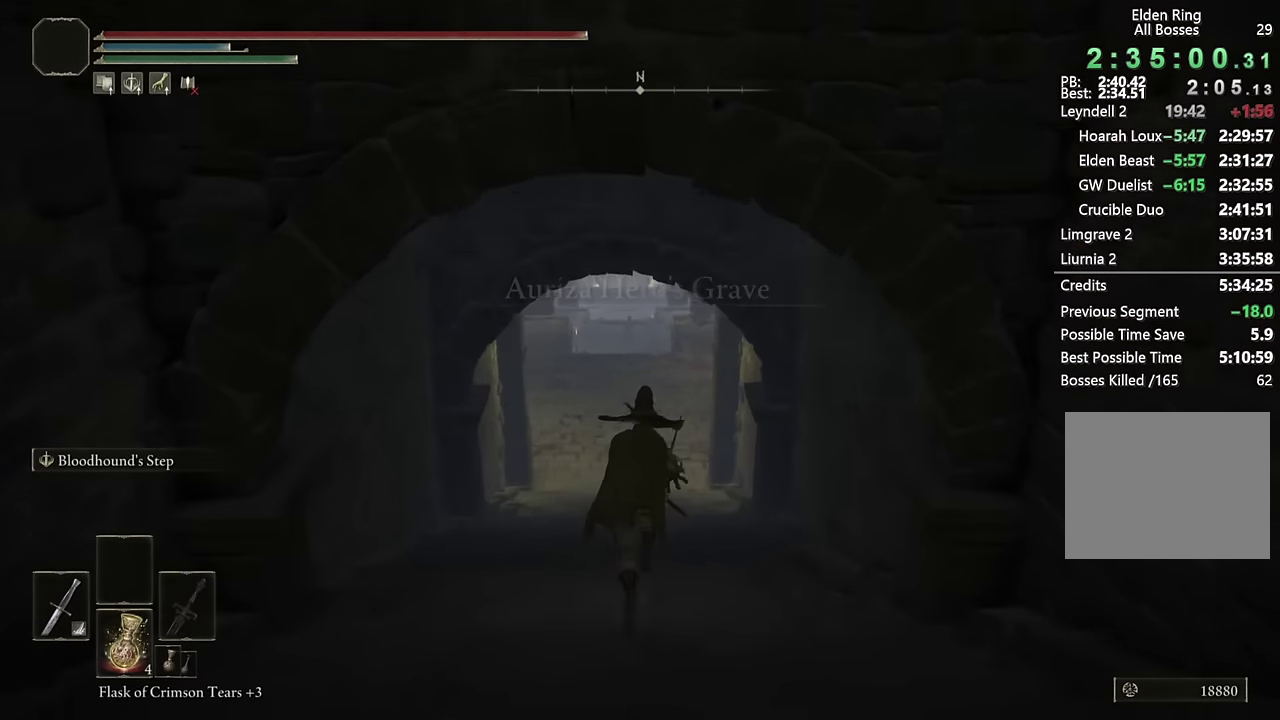
{"buttons": ["CIRCLE"], "left_stick": "up", "right_stick": "center", "events": [[167, "right_stick", "up"], [250, "right_stick", "center"]]}
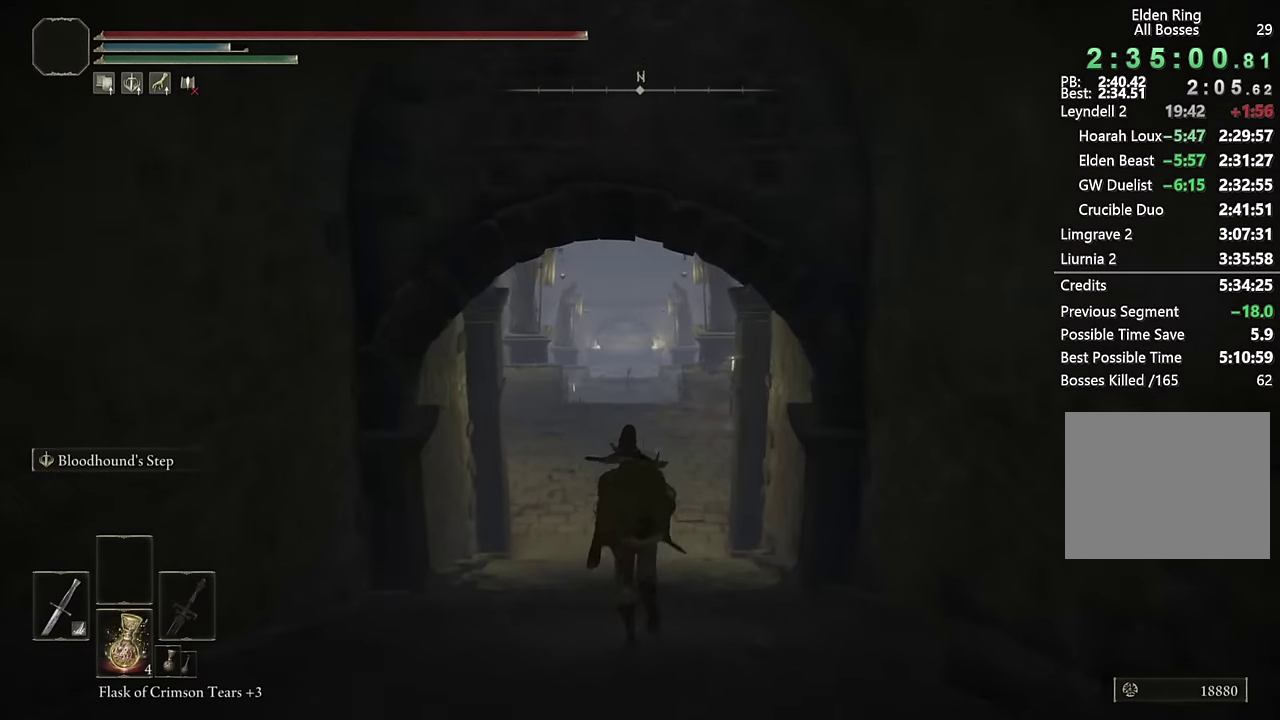
{"buttons": ["CIRCLE"], "left_stick": "up", "right_stick": "center", "events": []}
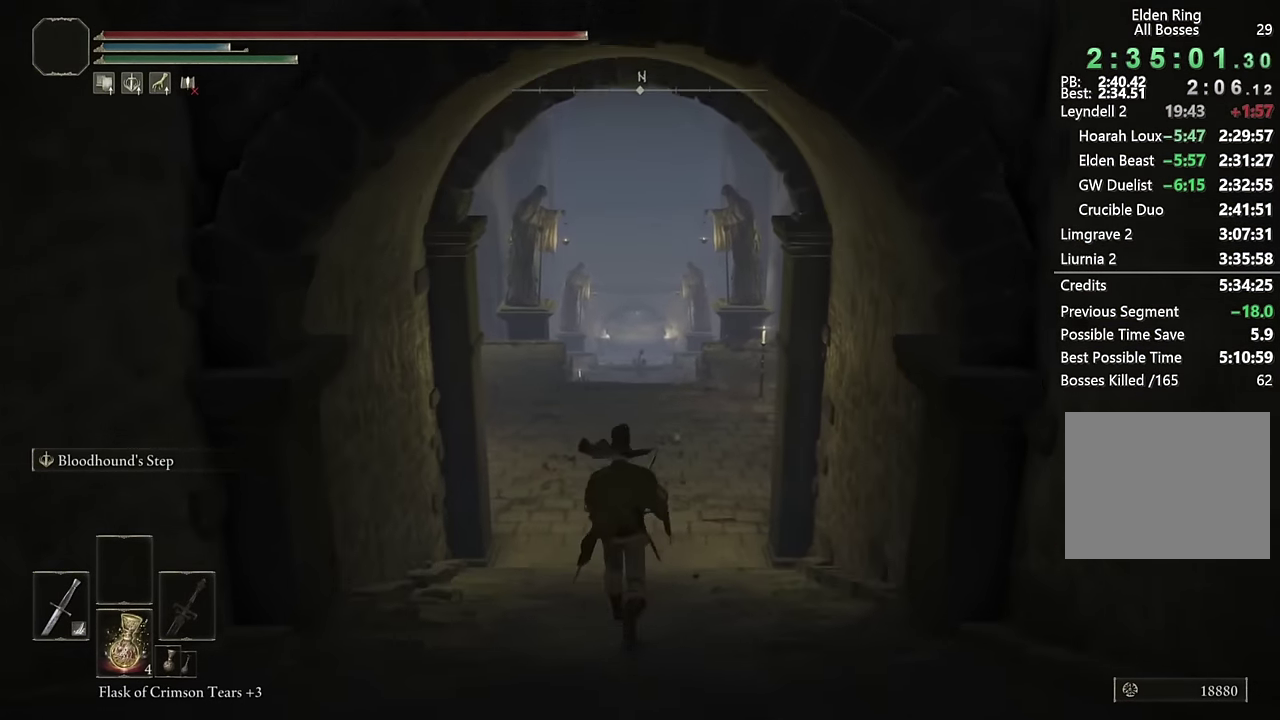
{"buttons": ["CIRCLE"], "left_stick": "up", "right_stick": "center", "events": []}
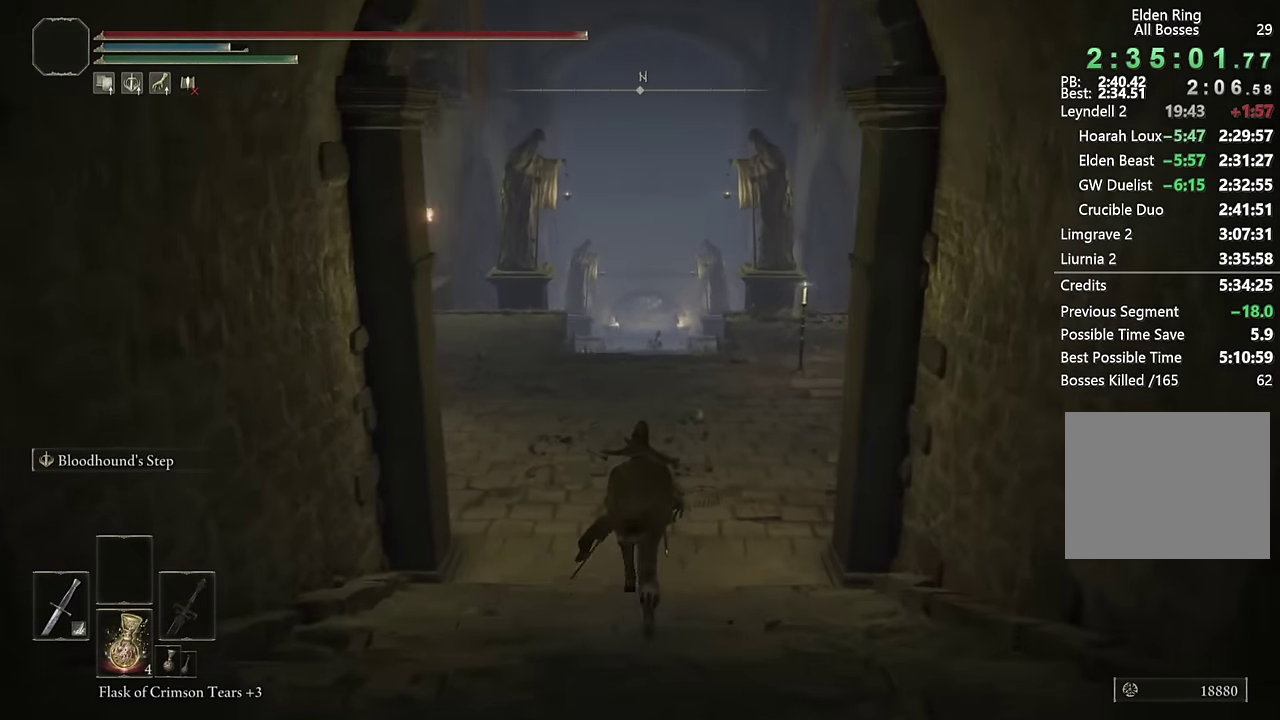
{"buttons": ["CIRCLE"], "left_stick": "up", "right_stick": "center", "events": []}
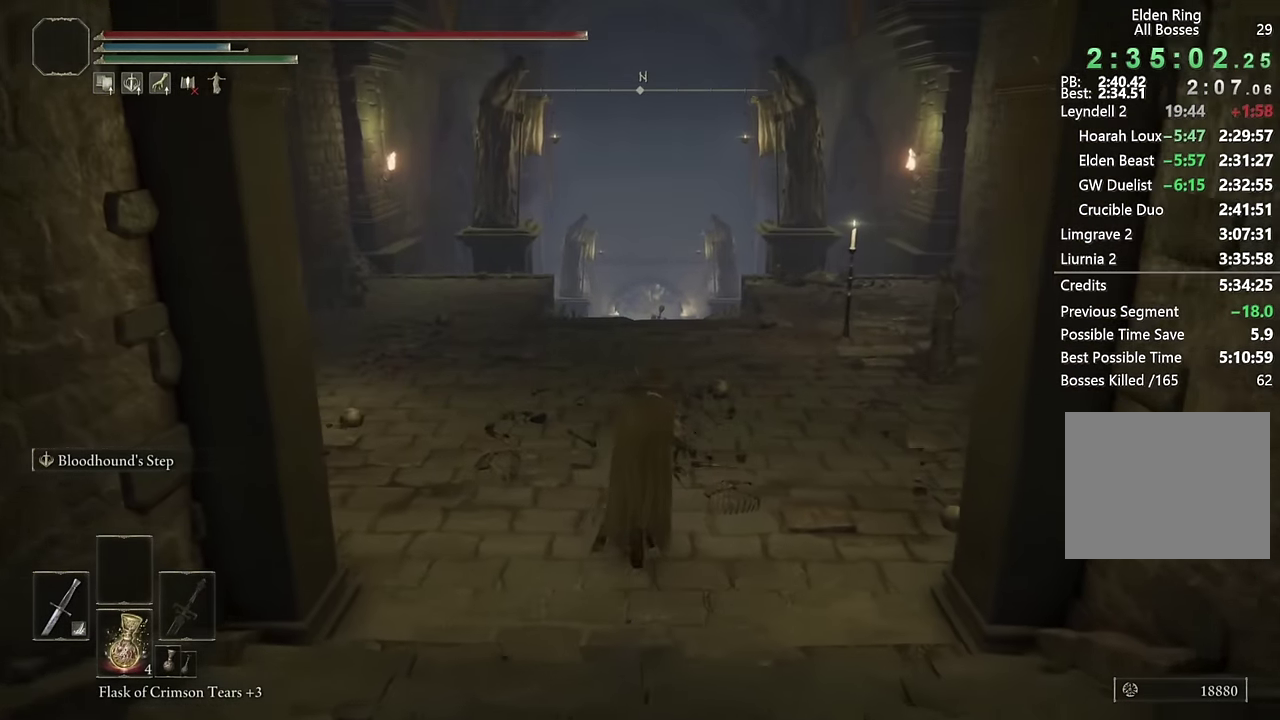
{"buttons": ["CIRCLE"], "left_stick": "up", "right_stick": "center", "events": [[117, "right_stick", "down"], [217, "right_stick", "center"]]}
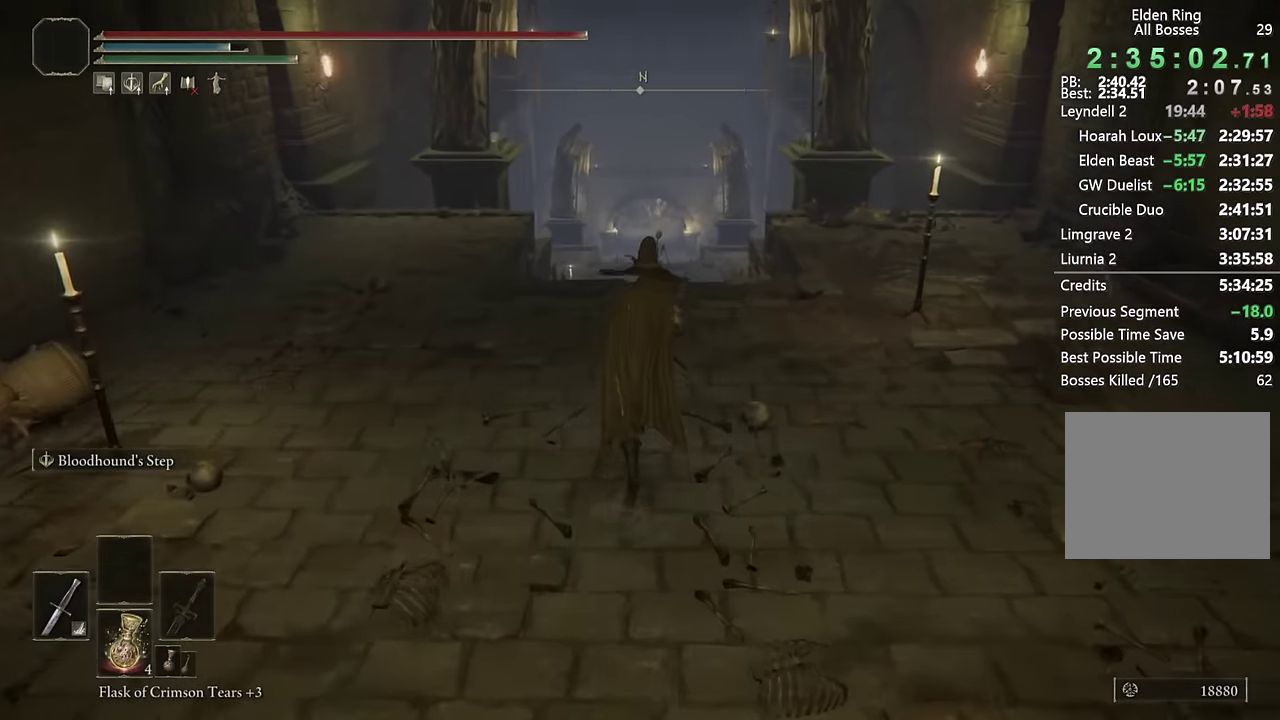
{"buttons": ["CIRCLE"], "left_stick": "up", "right_stick": "center", "events": [[300, "DPAD_LEFT", "down"], [384, "DPAD_LEFT", "up"]]}
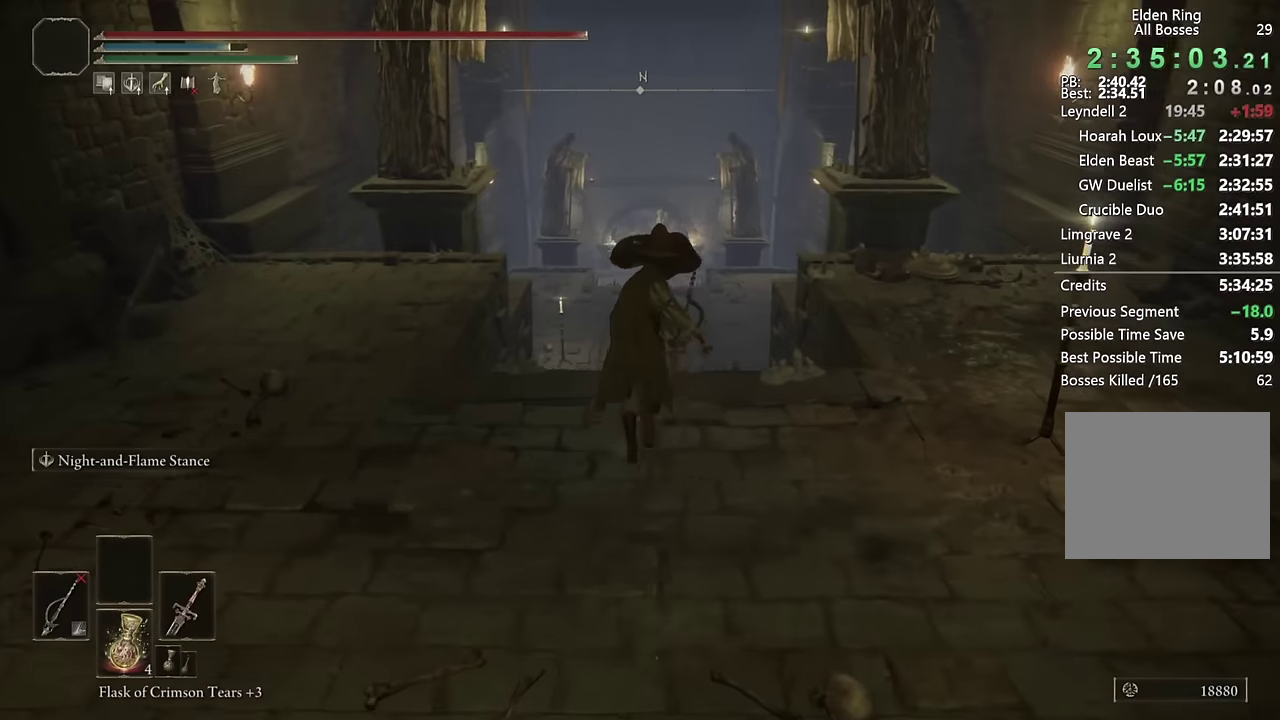
{"buttons": ["CIRCLE"], "left_stick": "up", "right_stick": "center", "events": [[117, "right_stick", "down"], [217, "DPAD_DOWN", "down"], [234, "right_stick", "center"], [267, "DPAD_DOWN", "up"], [384, "DPAD_DOWN", "down"], [450, "DPAD_DOWN", "up"]]}
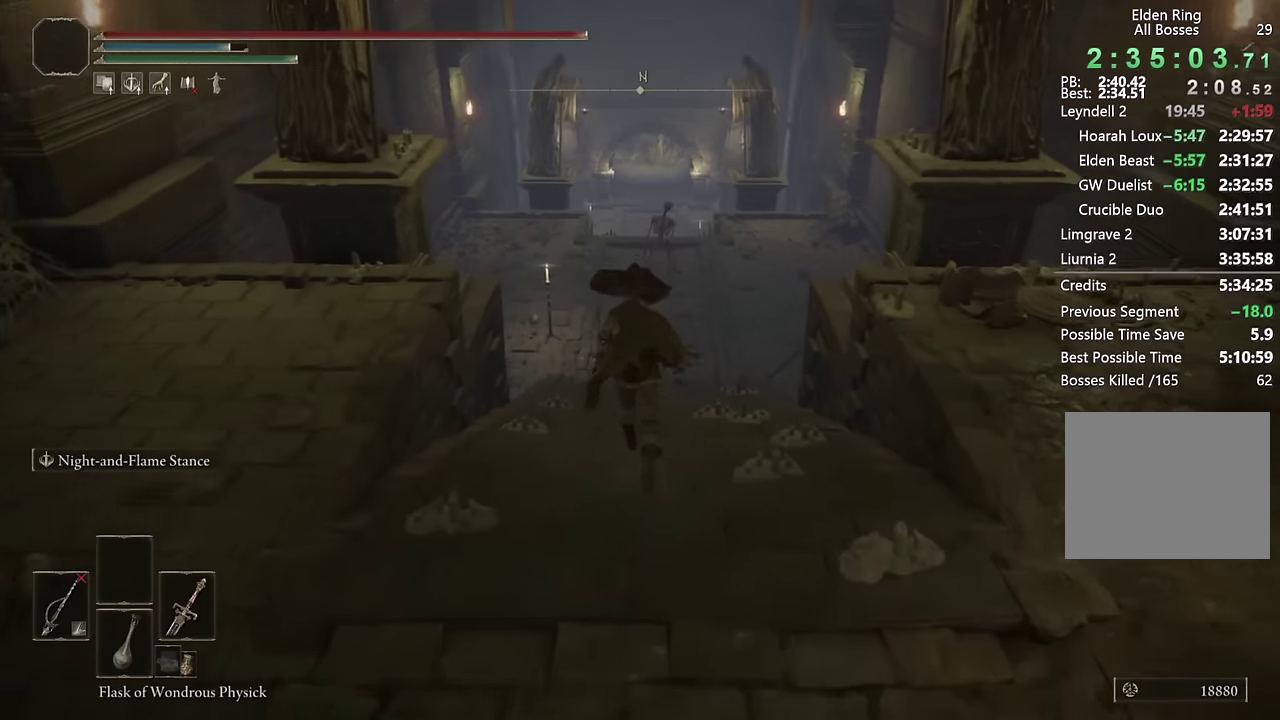
{"buttons": ["CIRCLE"], "left_stick": "up", "right_stick": "center", "events": []}
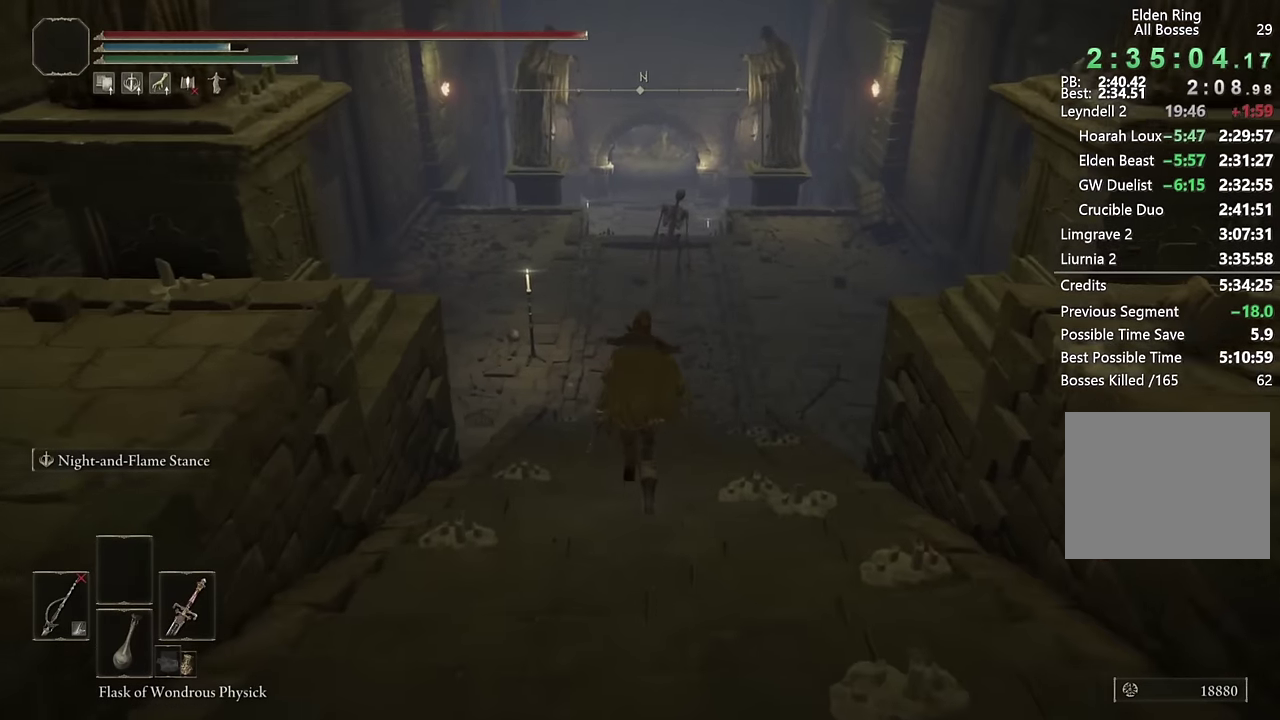
{"buttons": ["CIRCLE"], "left_stick": "up", "right_stick": "center", "events": []}
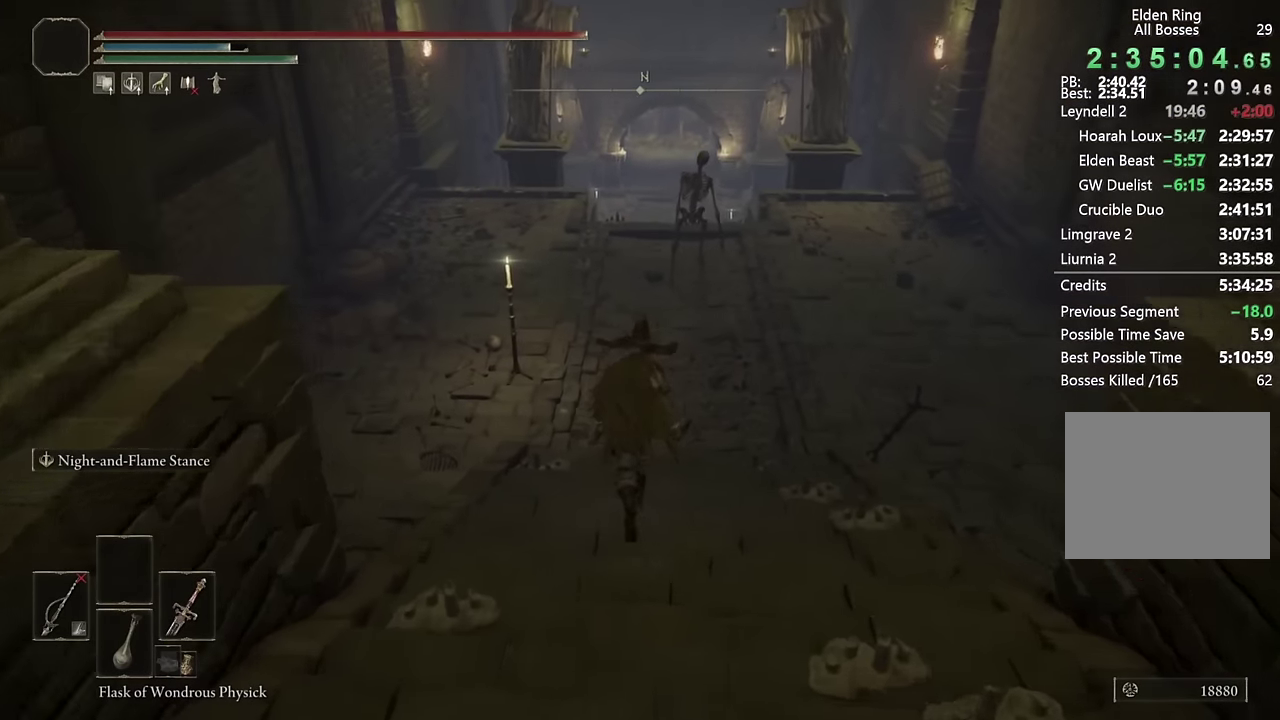
{"buttons": ["CIRCLE"], "left_stick": "up", "right_stick": "center", "events": [[84, "right_stick", "up"], [200, "right_stick", "center"]]}
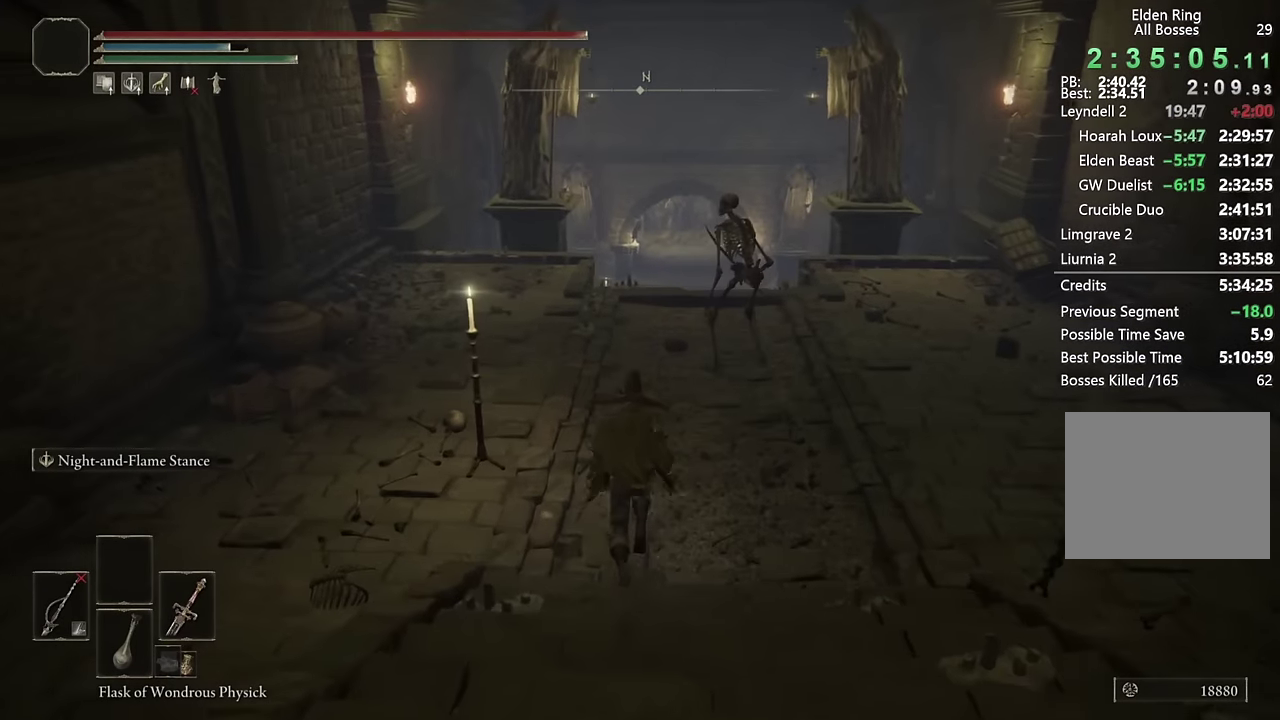
{"buttons": ["CIRCLE"], "left_stick": "up", "right_stick": "center", "events": []}